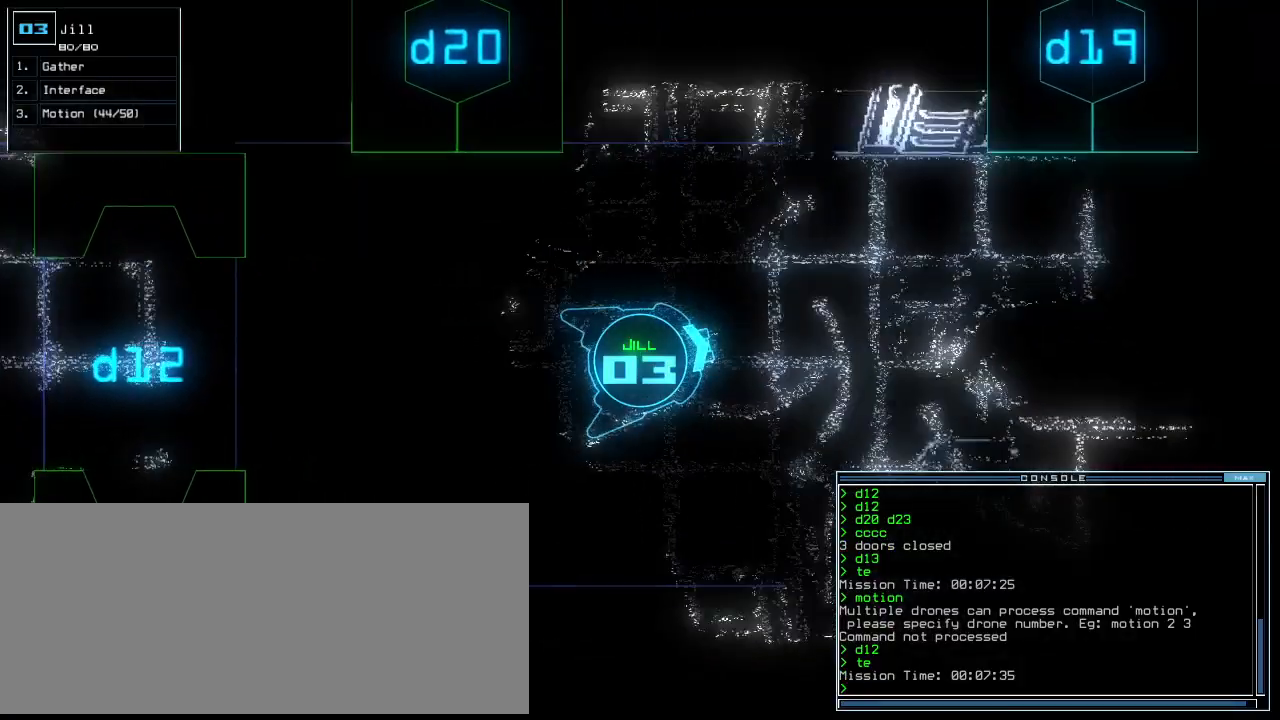
Gameplay with keyboard; each line is a JSON object with the keys held at the frame after it. "events" lists presses ("down") and releases ("up") of ".", "0", "1", "2", "3", "4", "5", "6", "7", "8", "9", "a", "b", "backspace", "c", "caps_lock", "comma", "ctrl_l", "ctrl_r", "d", "down", "e", "equals", "escape", "f", "f10", "g", "h", "i", "j", "k", "l", "left", "m", "minus", "n", "o", "p", "q", "quote", "r", "return", "right", "s", "semicolon", "shift_l", "shift_r", "space", "t", "tab", "tilde", "u", "up", "v", "w", "x", "y" and "z" between this image and that frame as [ms after this image, input, new state], when the widget could be followed in between. No other keys are recorded. Mouse input is not recorded. Not read: other_keys.
{"keys": ["up"], "events": [[140, "right", "down"], [240, "right", "up"]]}
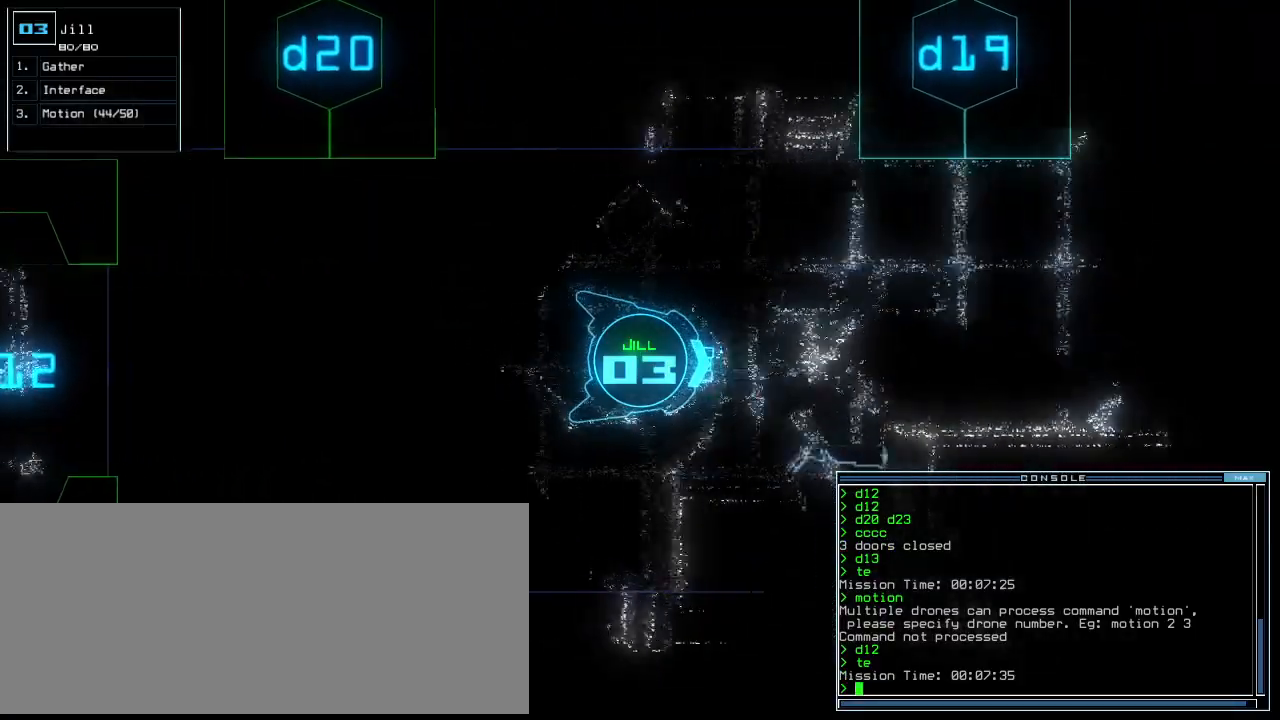
{"keys": ["up"], "events": [[20, "left", "down"], [80, "left", "up"], [420, "right", "down"], [480, "right", "up"]]}
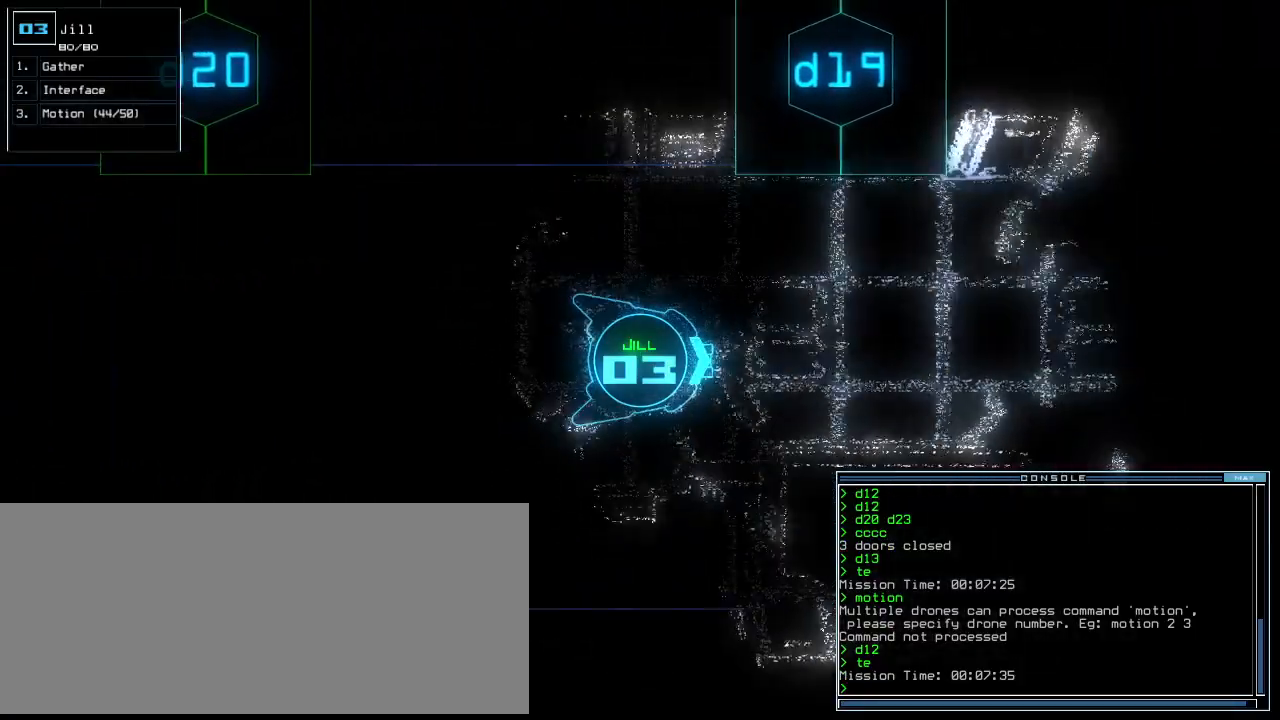
{"keys": ["up"], "events": []}
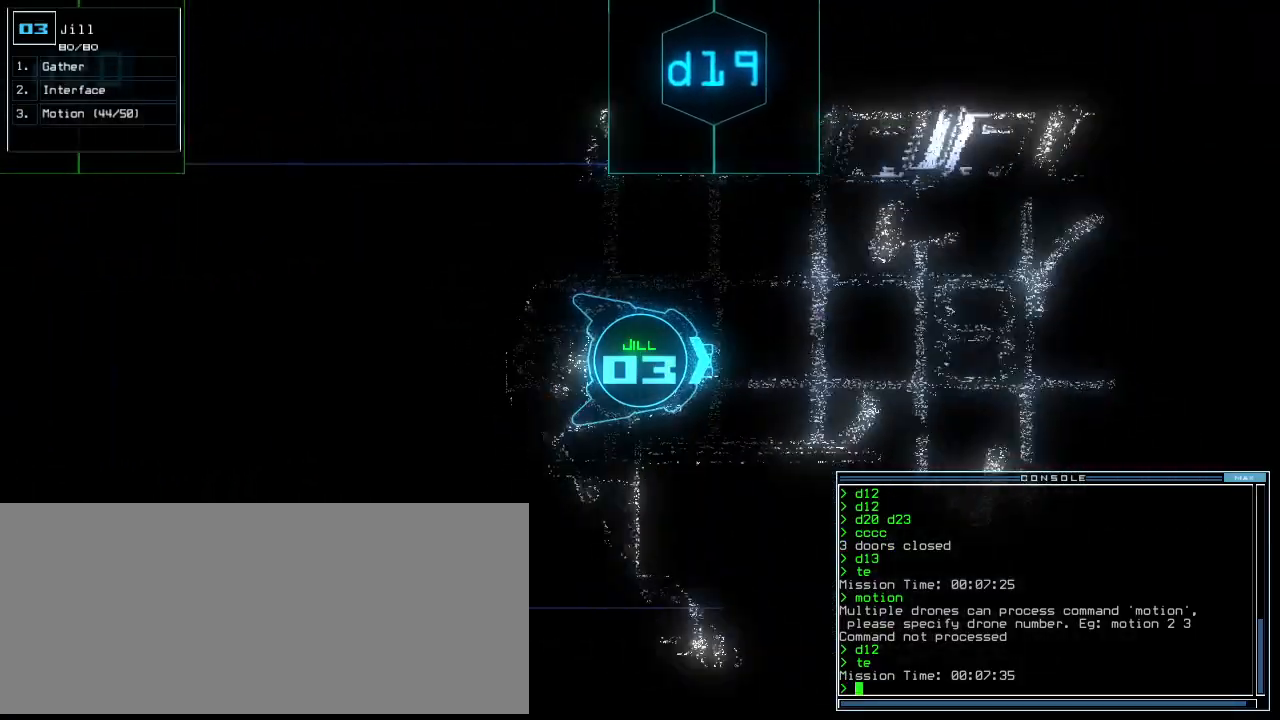
{"keys": ["up"], "events": []}
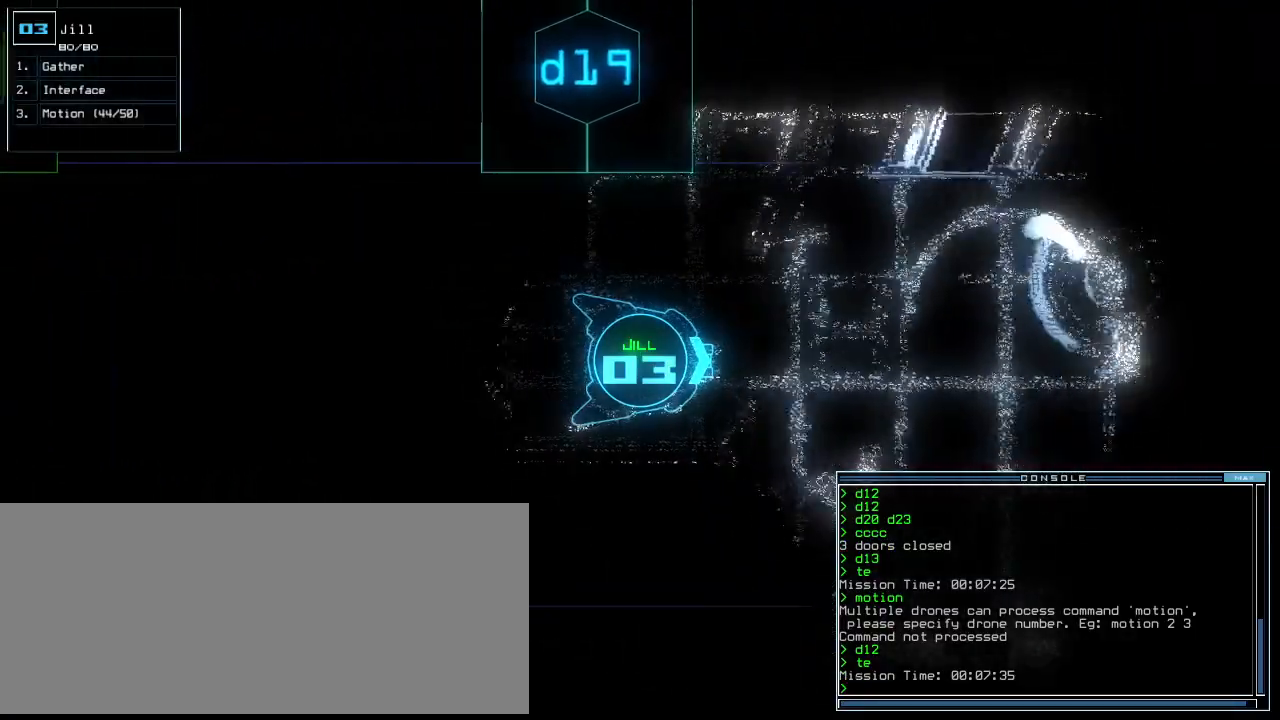
{"keys": ["up"], "events": [[340, "right", "down"], [400, "right", "up"]]}
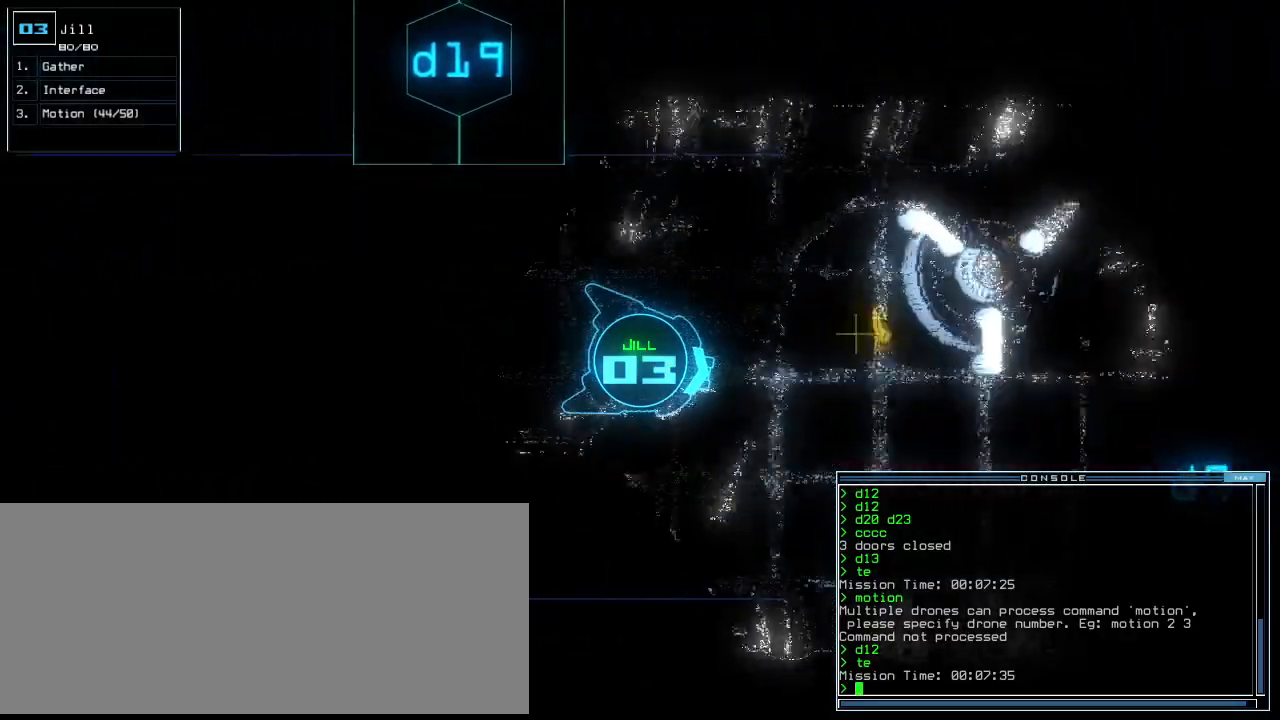
{"keys": ["right", "up"], "events": [[180, "left", "down"], [280, "left", "up"], [460, "right", "down"]]}
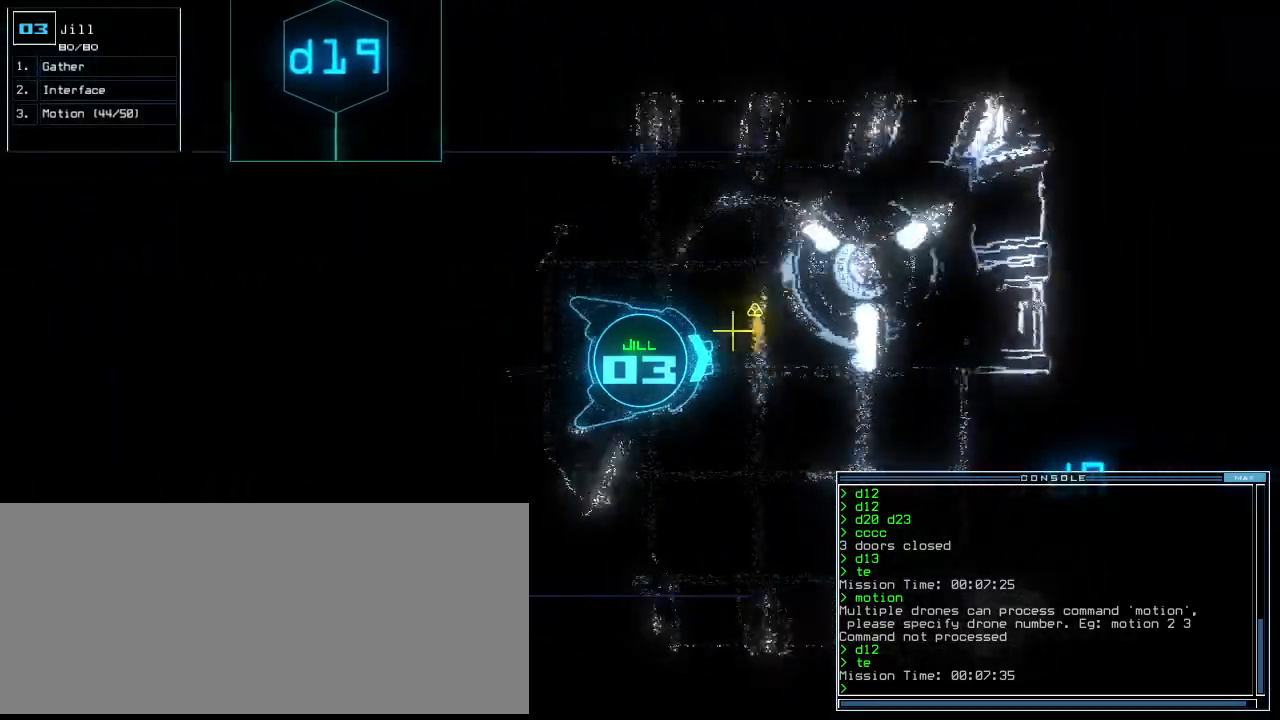
{"keys": ["down"], "events": [[40, "right", "up"], [220, "g", "down"], [300, "return", "down"], [320, "g", "up"], [360, "return", "up"], [400, "up", "up"], [460, "down", "down"]]}
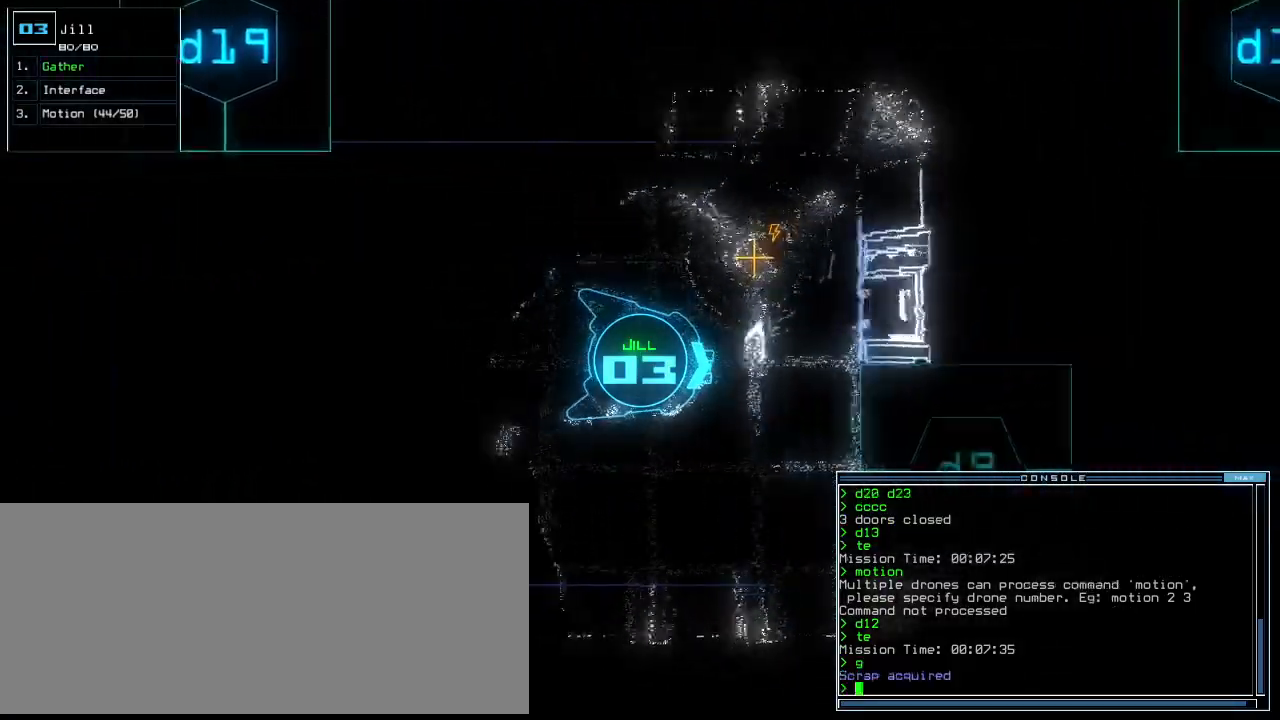
{"keys": ["down", "left"], "events": [[220, "right", "down"], [300, "right", "up"], [480, "left", "down"]]}
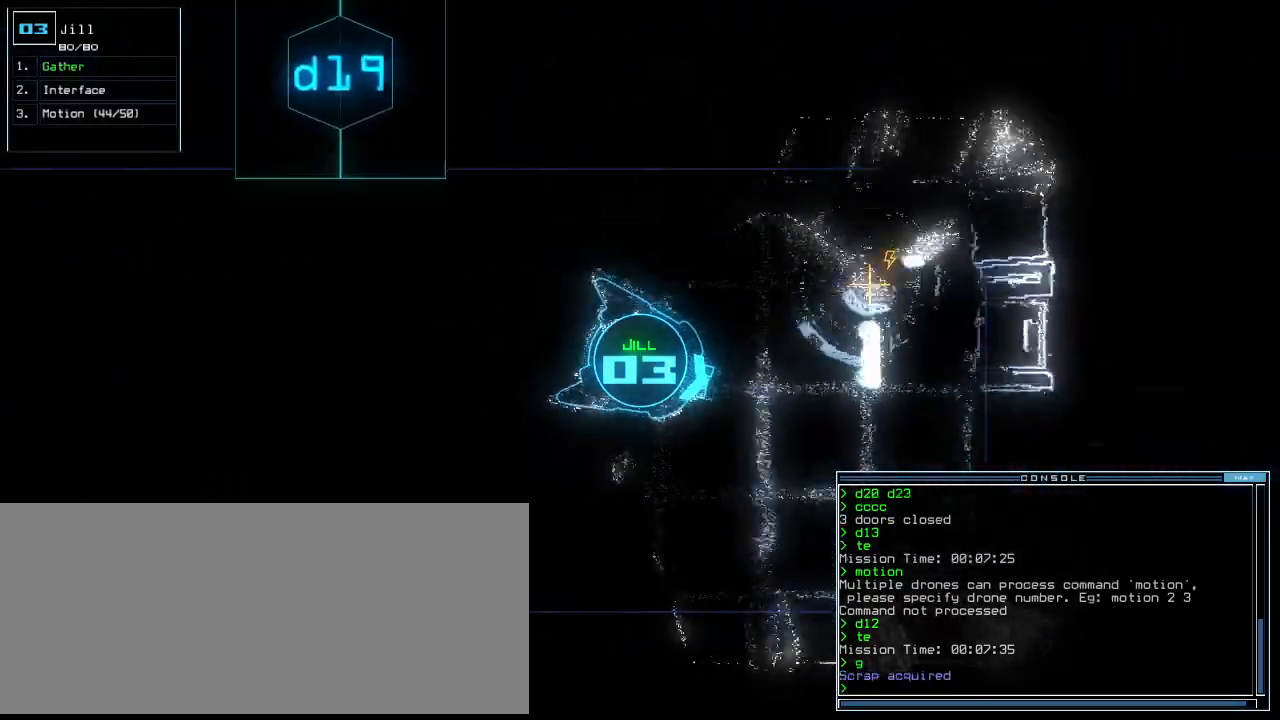
{"keys": ["down", "left"], "events": [[80, "left", "up"], [180, "t", "down"], [220, "e", "down"], [260, "t", "up"], [280, "return", "down"], [300, "e", "up"], [360, "return", "up"], [440, "left", "down"]]}
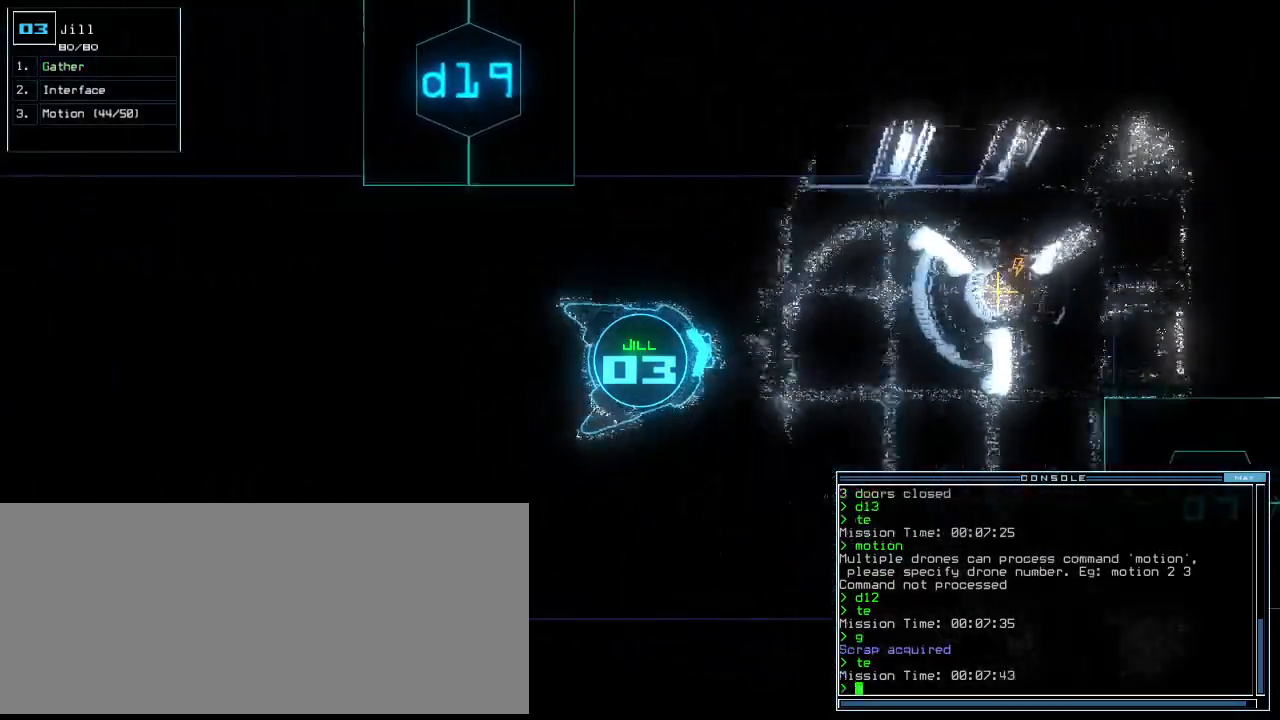
{"keys": ["down"], "events": [[20, "left", "up"], [300, "right", "down"], [360, "right", "up"]]}
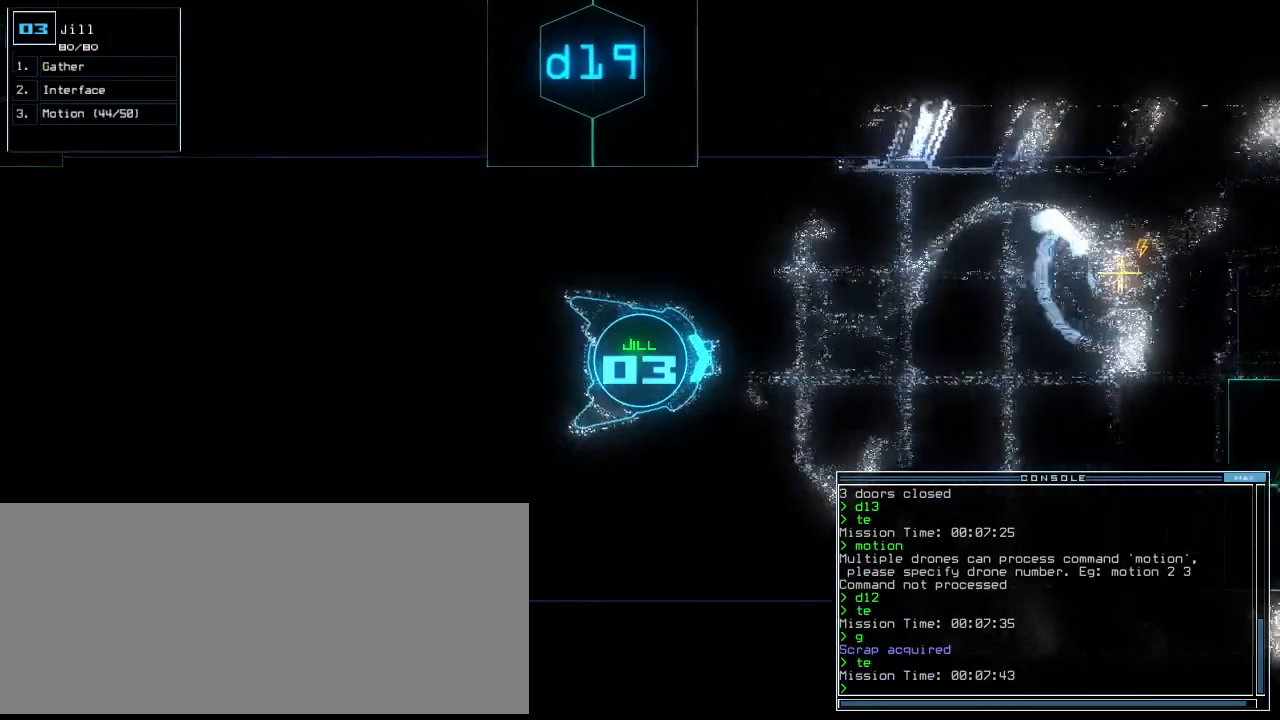
{"keys": ["down"], "events": []}
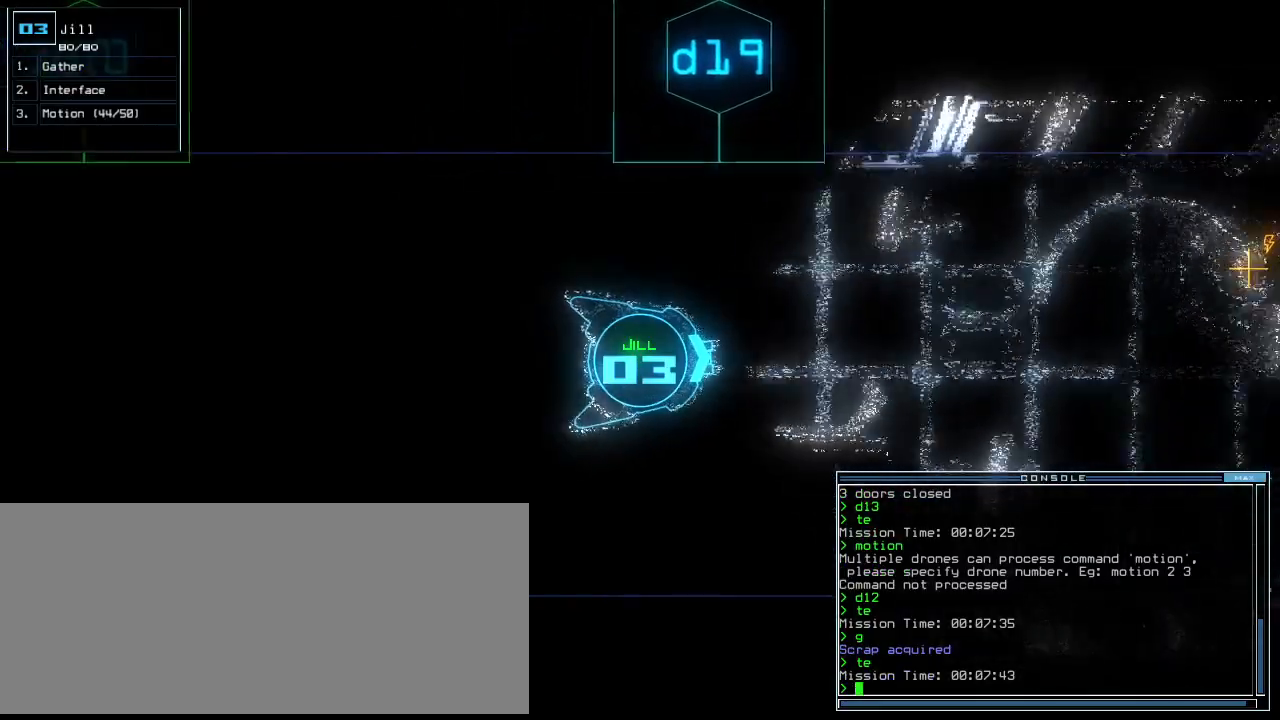
{"keys": ["down"], "events": []}
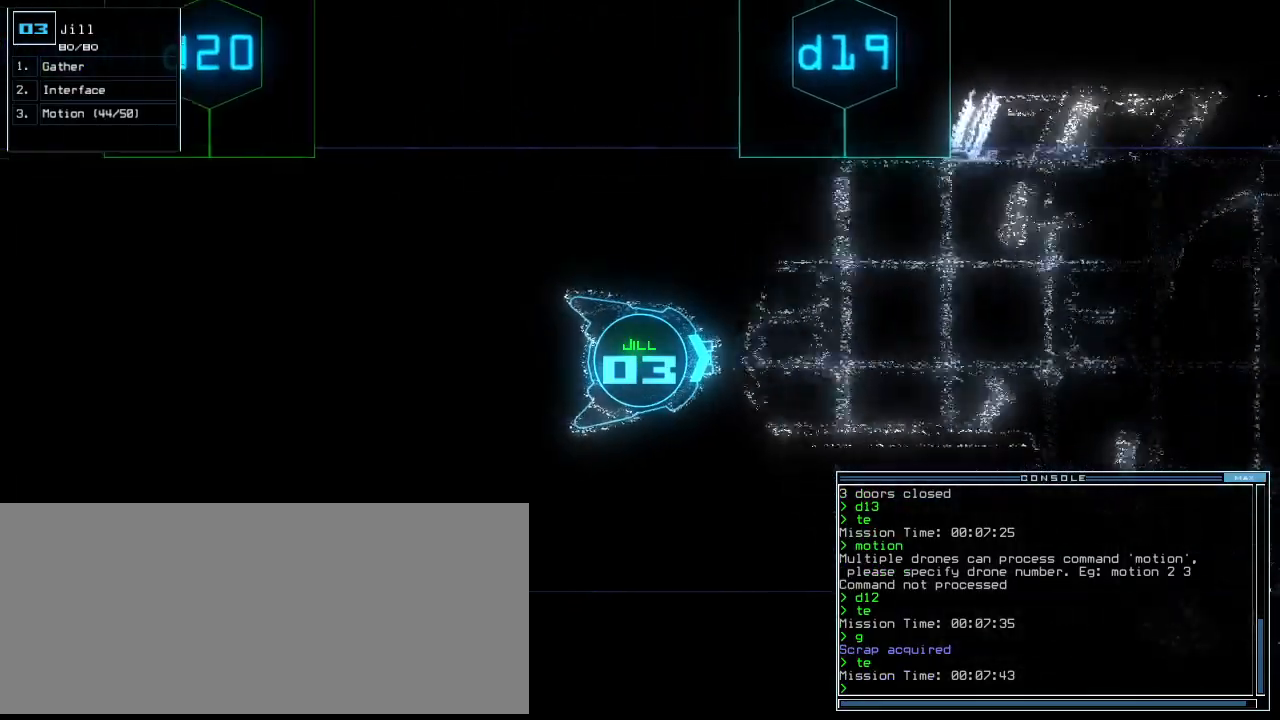
{"keys": ["down"], "events": []}